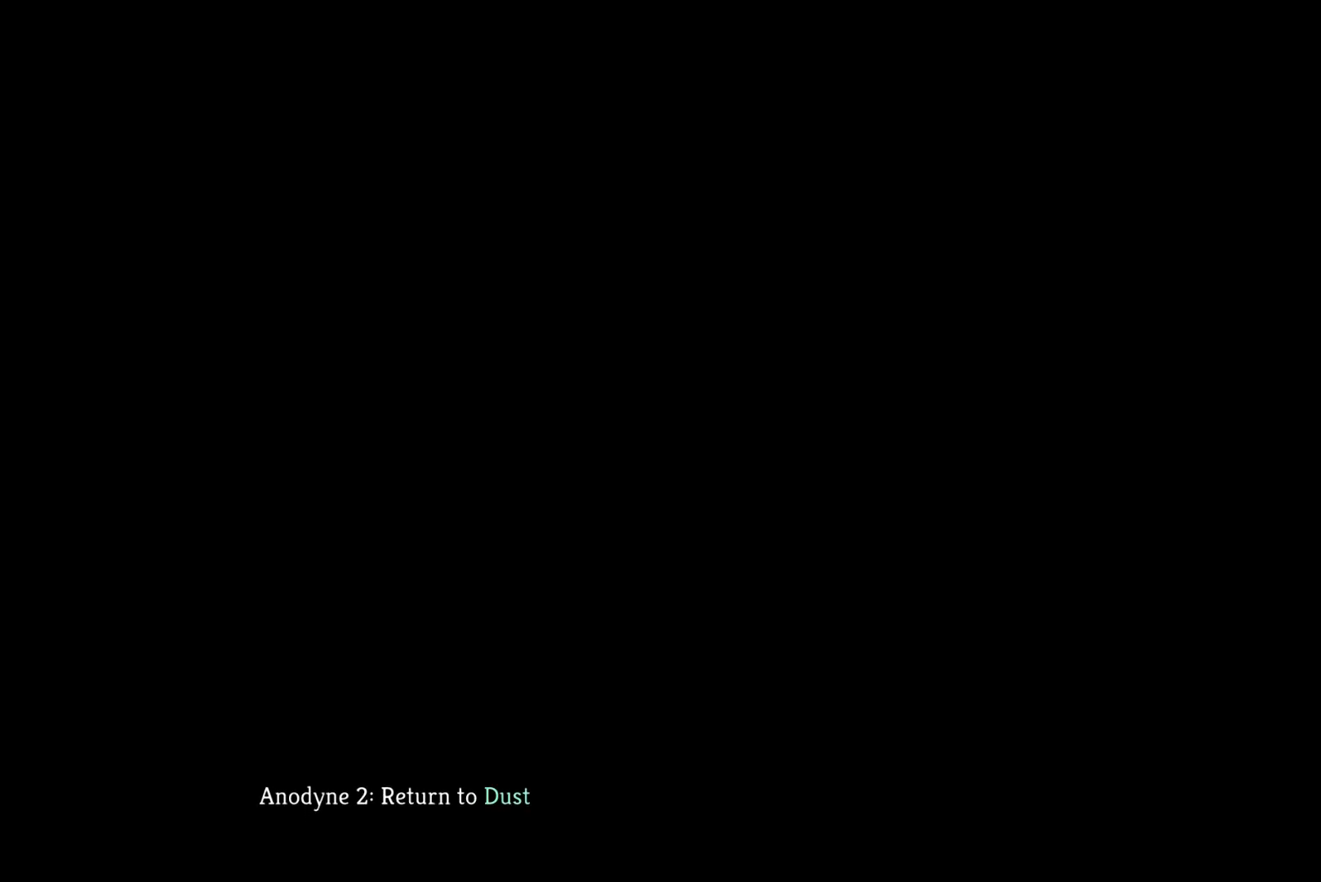
Gameplay with a controller (PlayStation layout); each line is a JSON object with the inputs held at the frame after it. "events" lists button and stick changes between this image and that frame as [ms after this image, input, new state], when the widget could be followed in between. Not read: left_stick.
{"buttons": ["CROSS"], "right_stick": "center", "events": [[150, "CROSS", "down"]]}
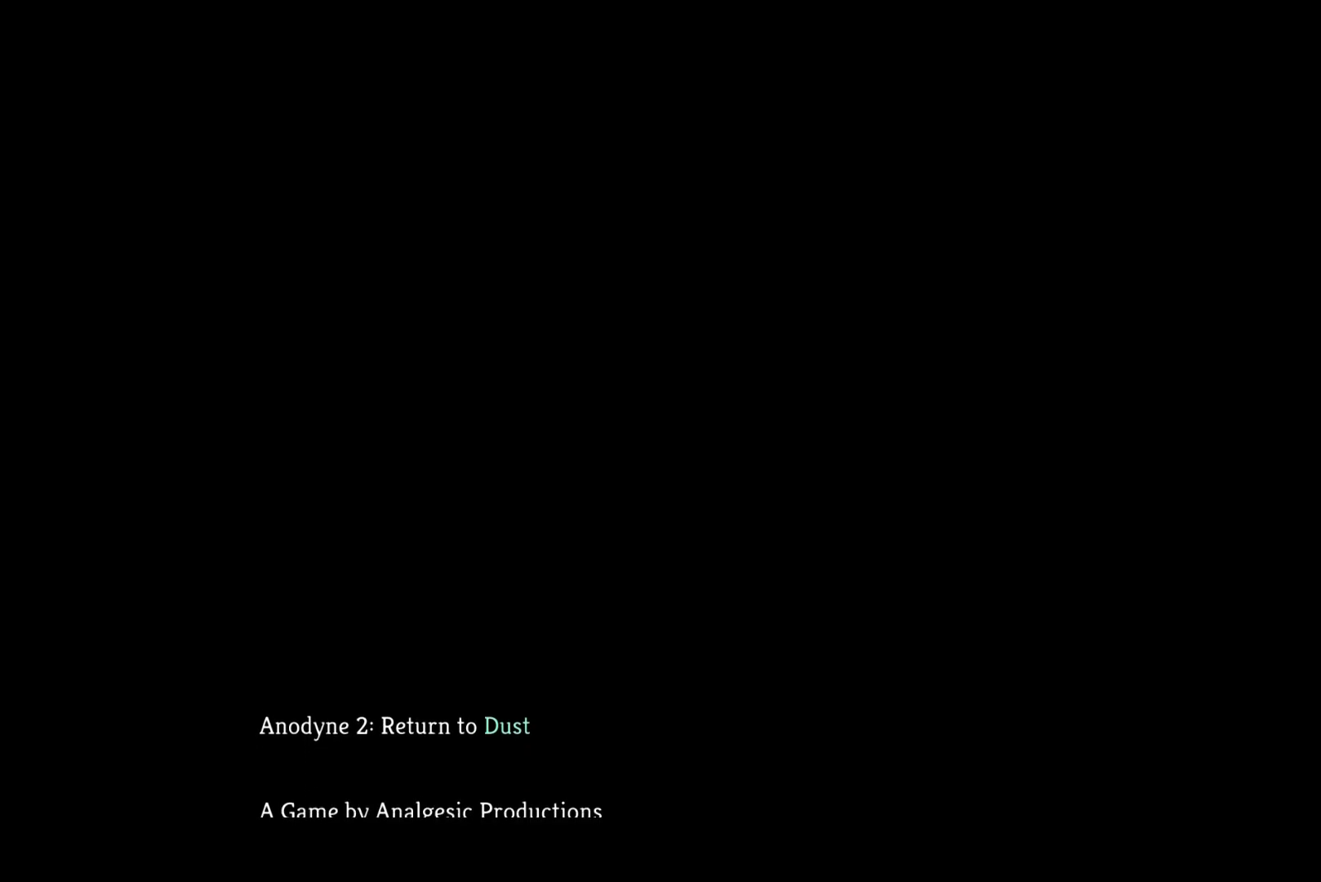
{"buttons": ["CROSS"], "right_stick": "center", "events": []}
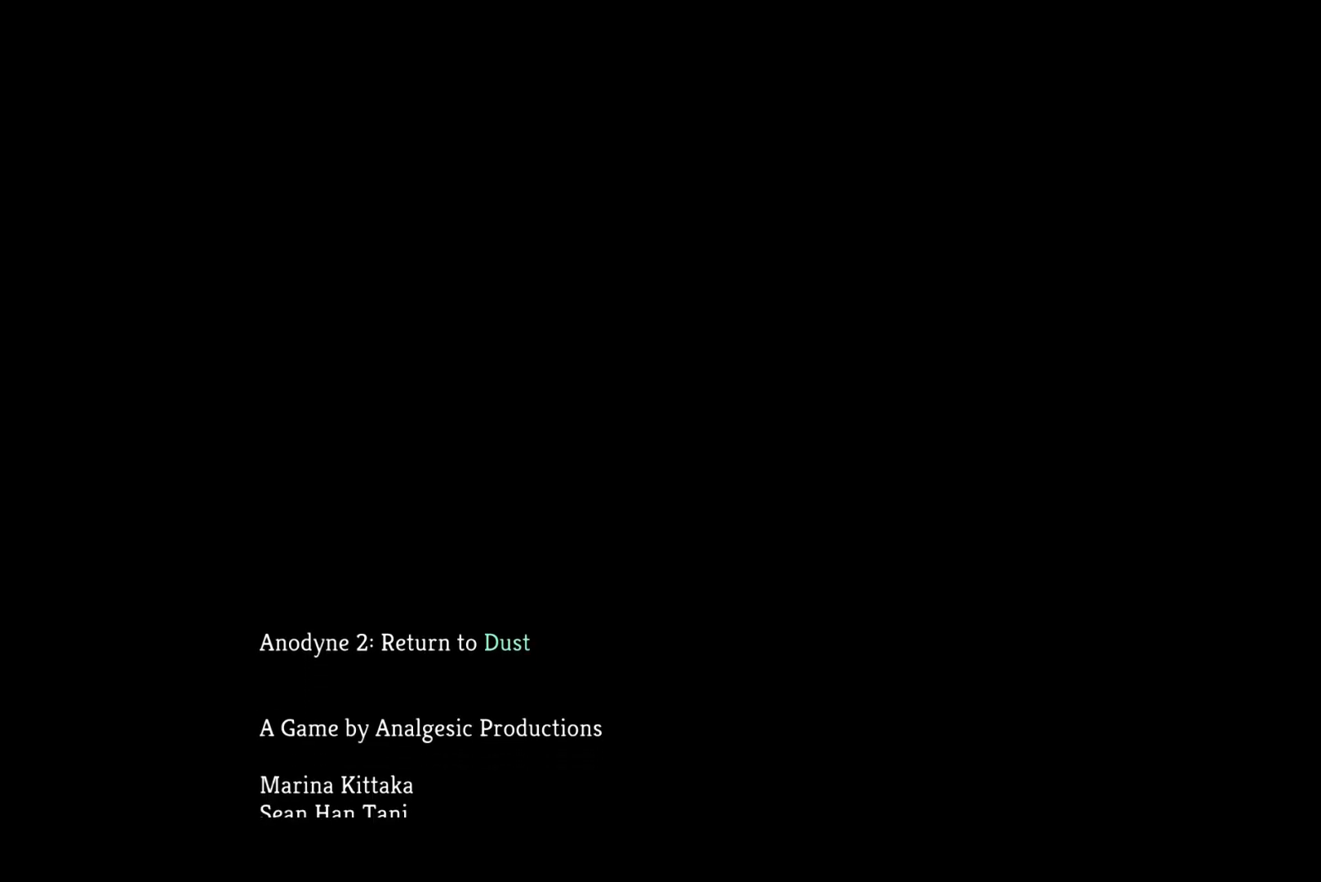
{"buttons": ["CROSS"], "right_stick": "center", "events": []}
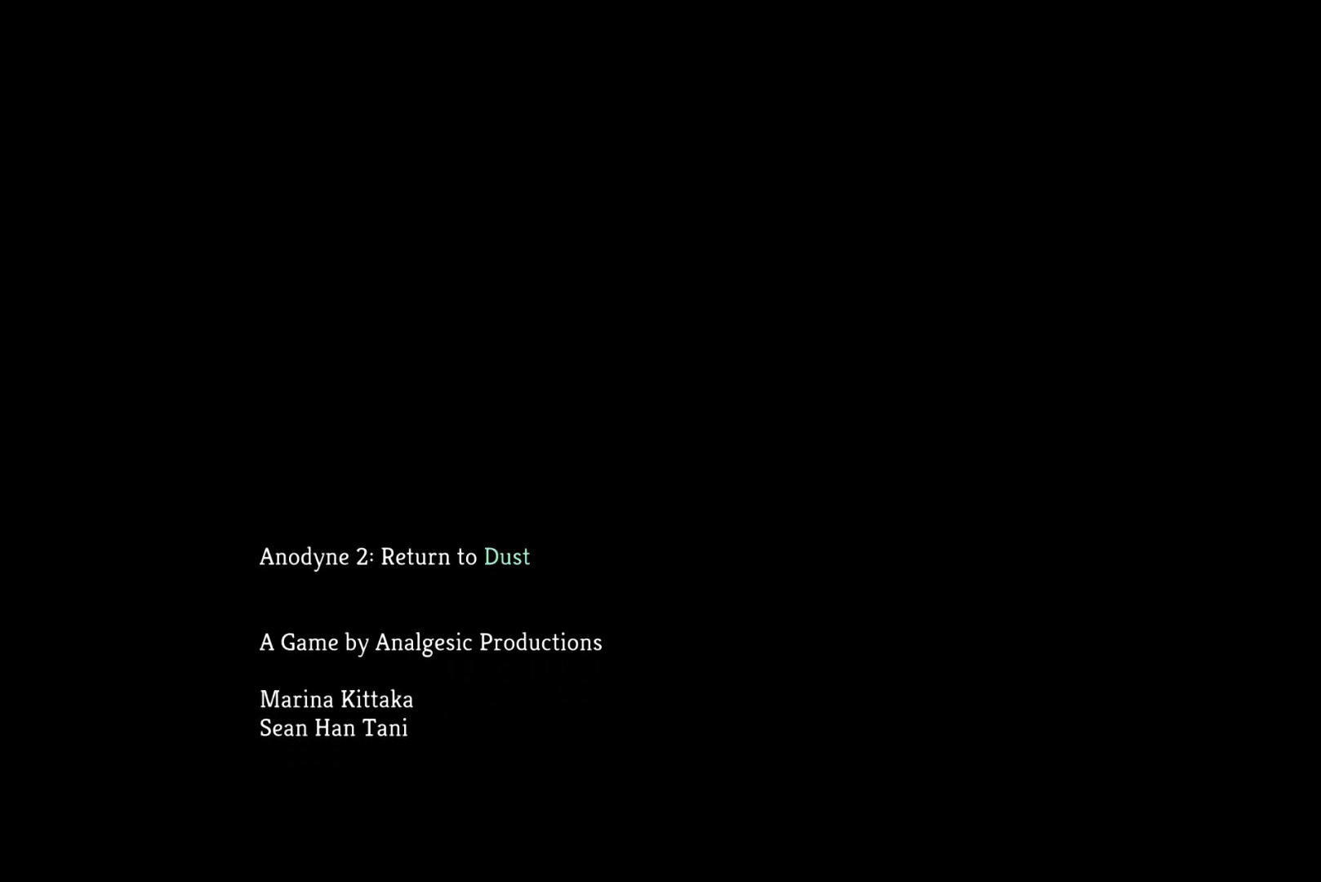
{"buttons": ["CROSS"], "right_stick": "center", "events": []}
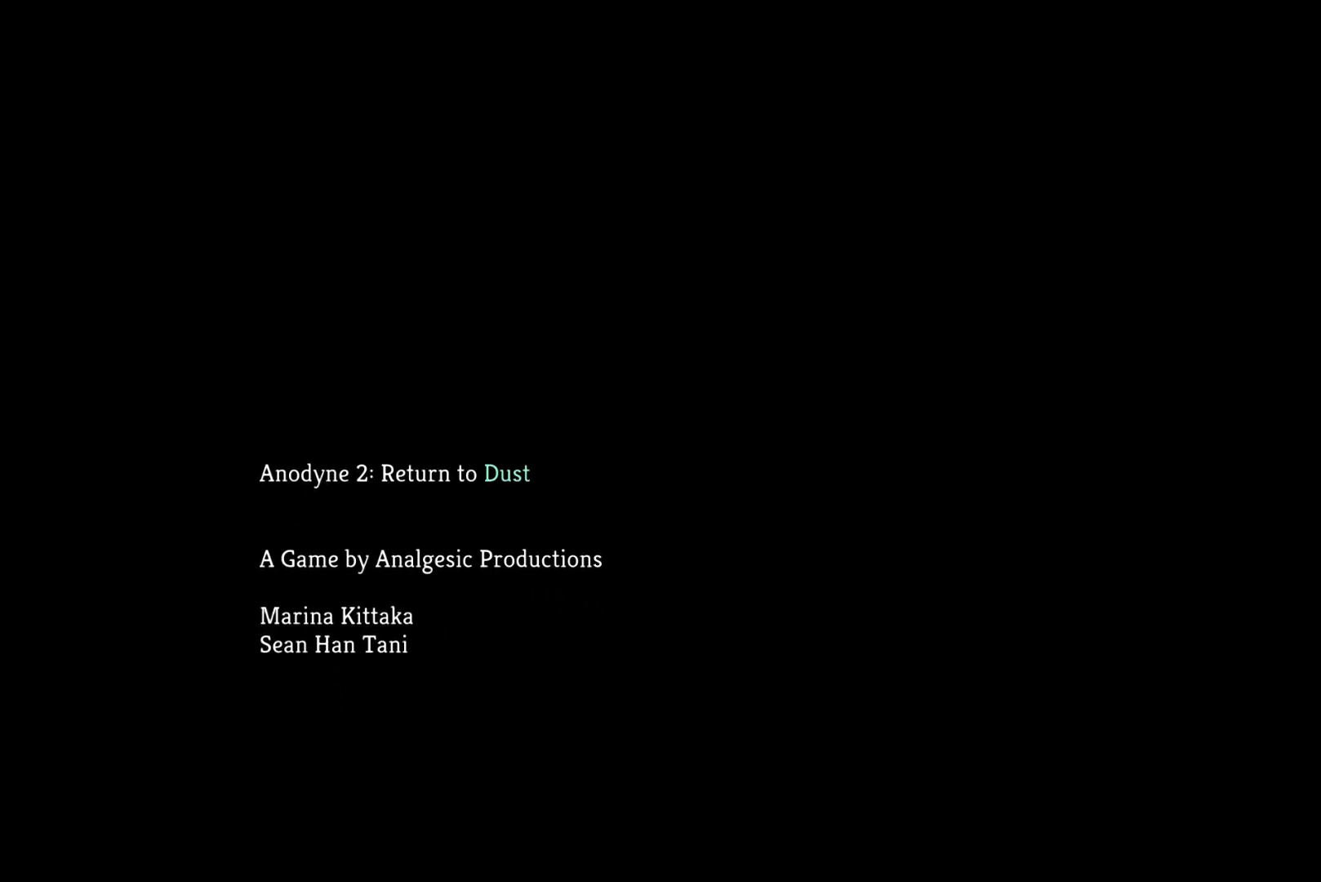
{"buttons": ["CROSS"], "right_stick": "center", "events": []}
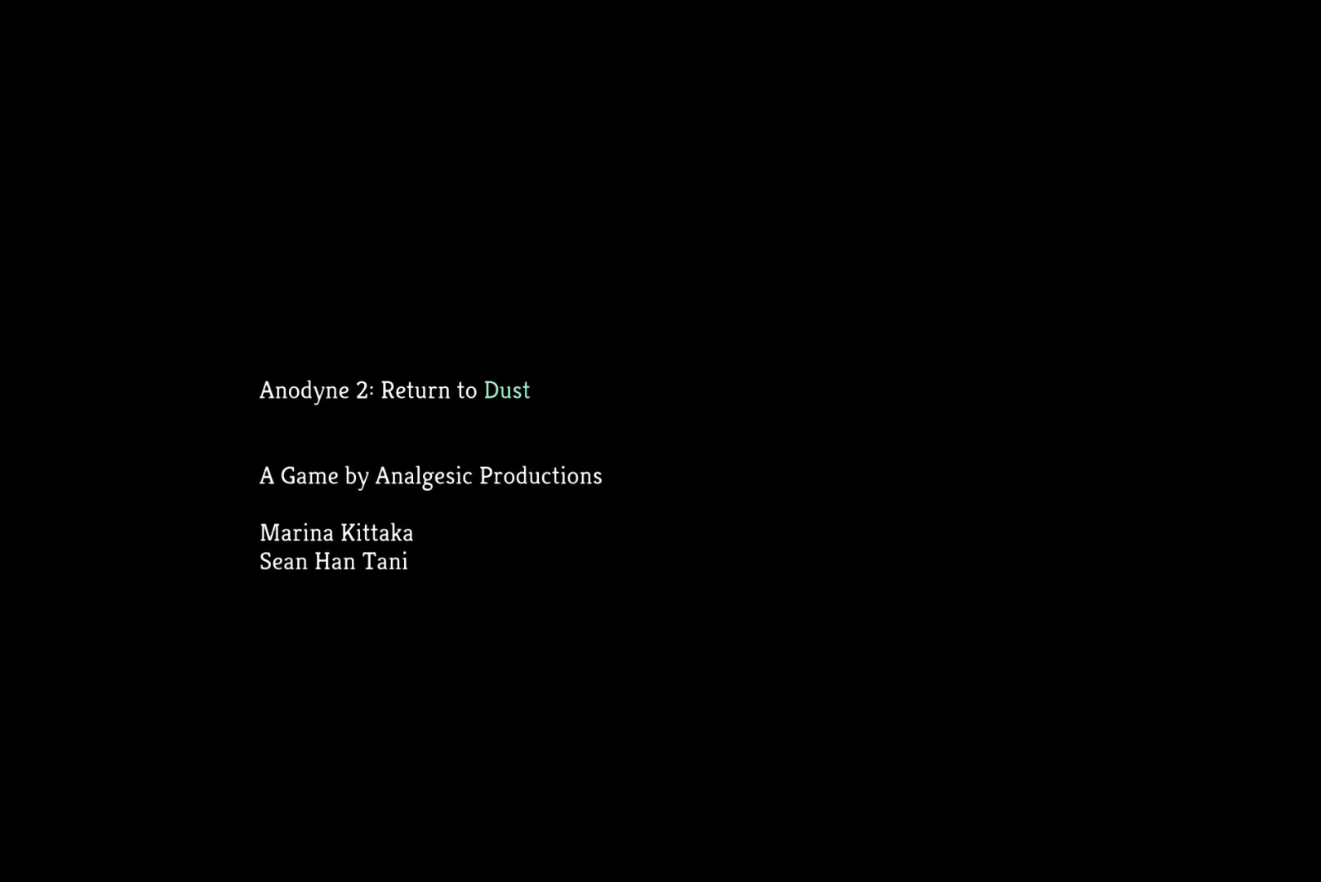
{"buttons": ["CROSS"], "right_stick": "center", "events": []}
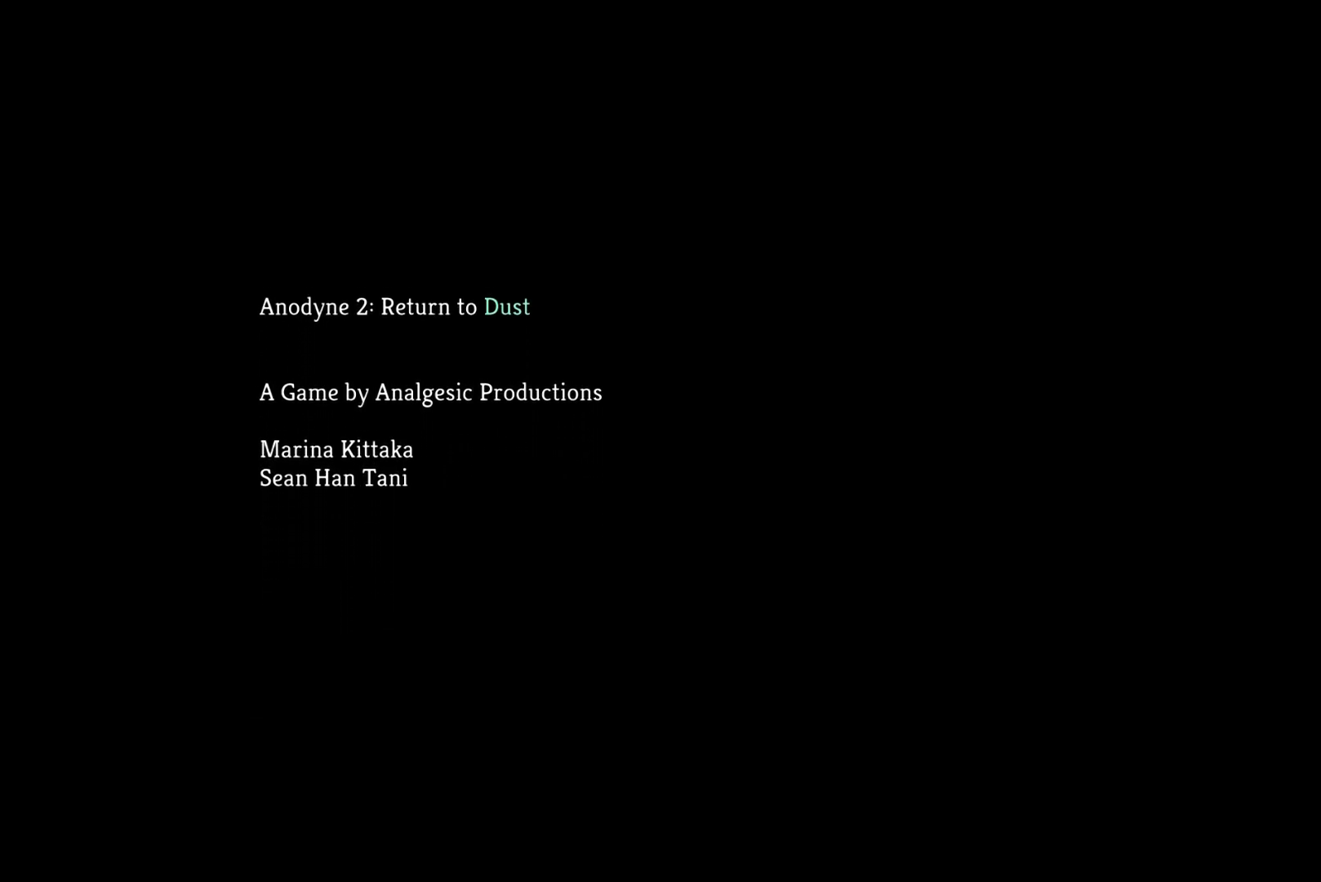
{"buttons": ["CROSS"], "right_stick": "center", "events": []}
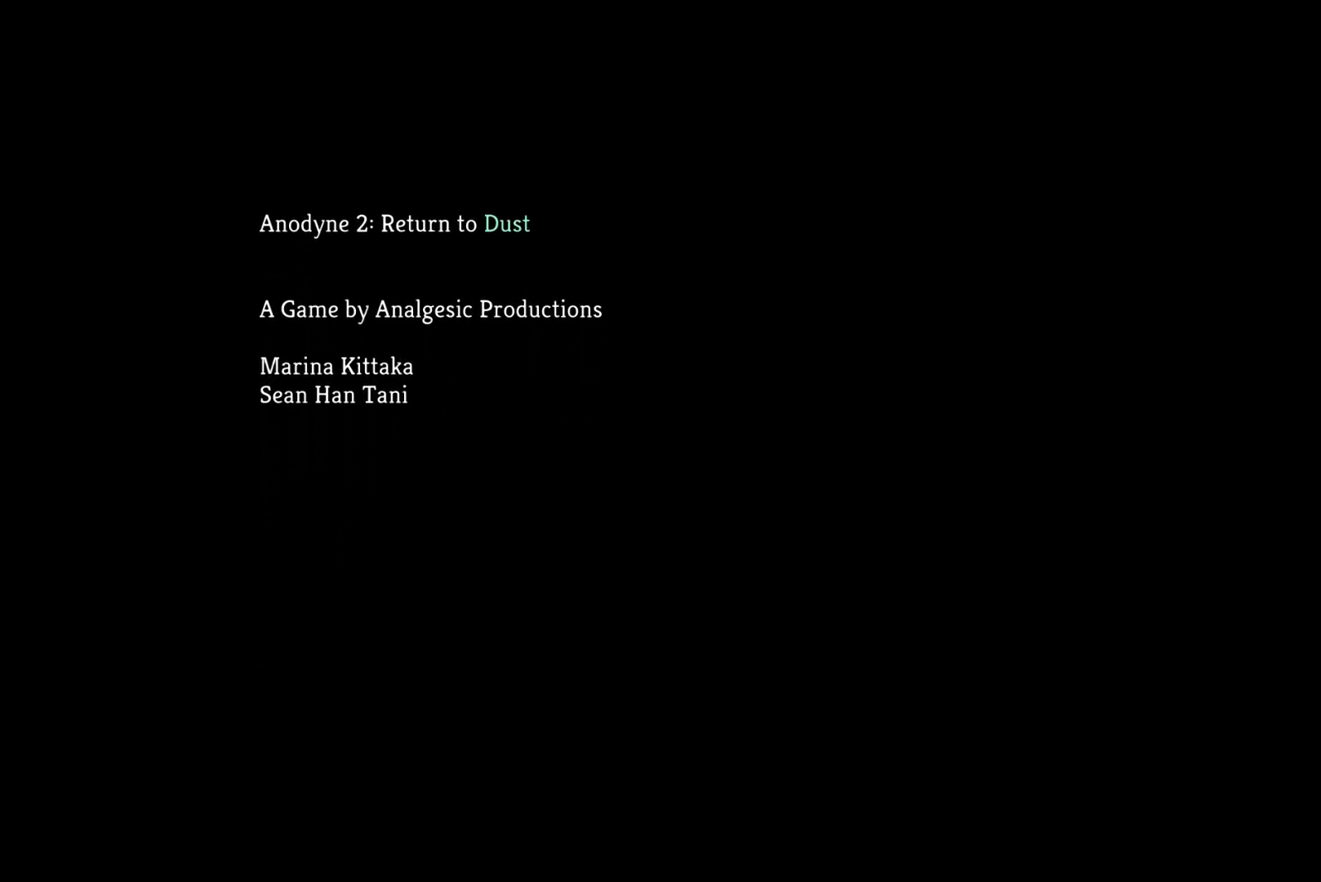
{"buttons": ["CROSS"], "right_stick": "center", "events": []}
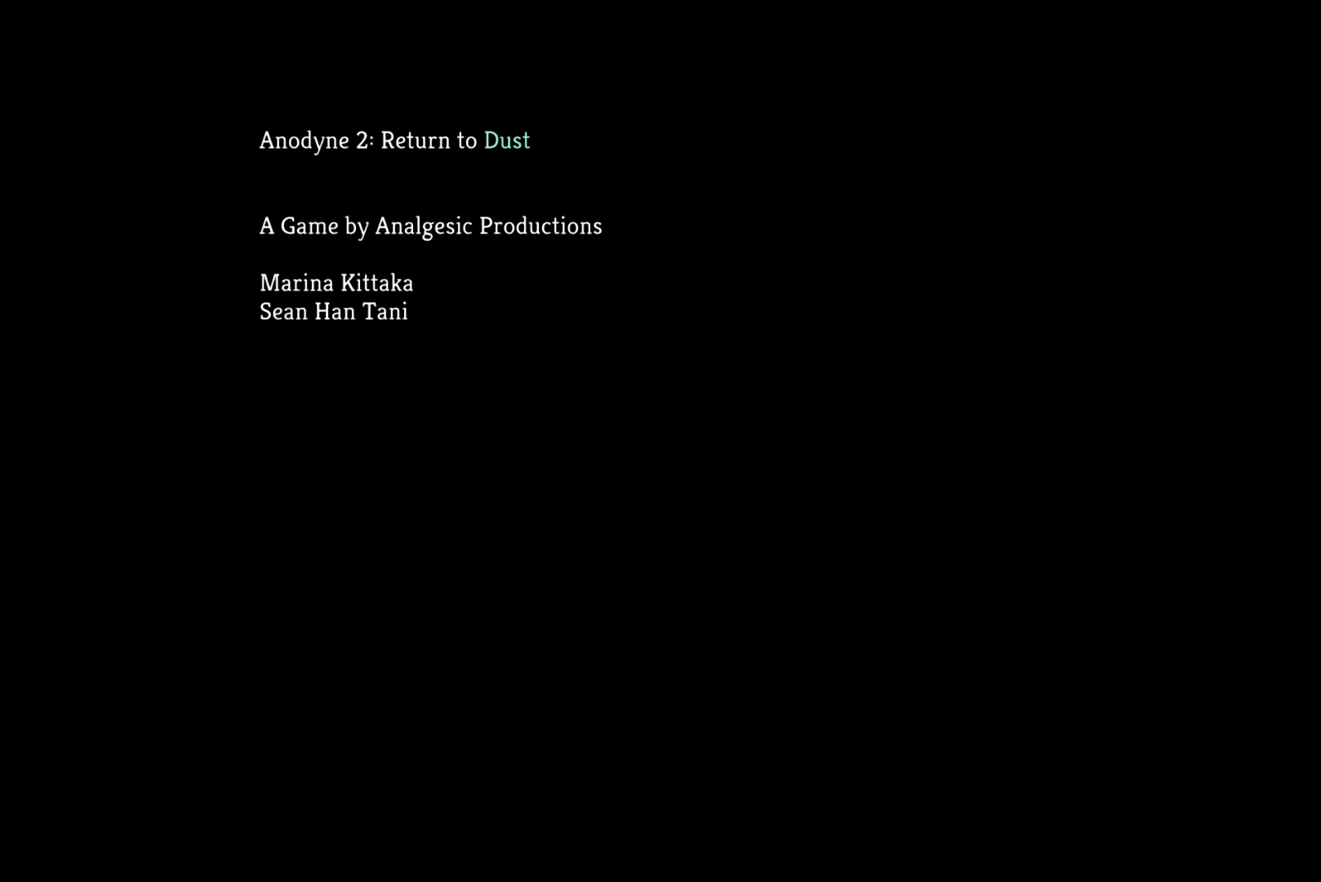
{"buttons": ["CROSS"], "right_stick": "center", "events": []}
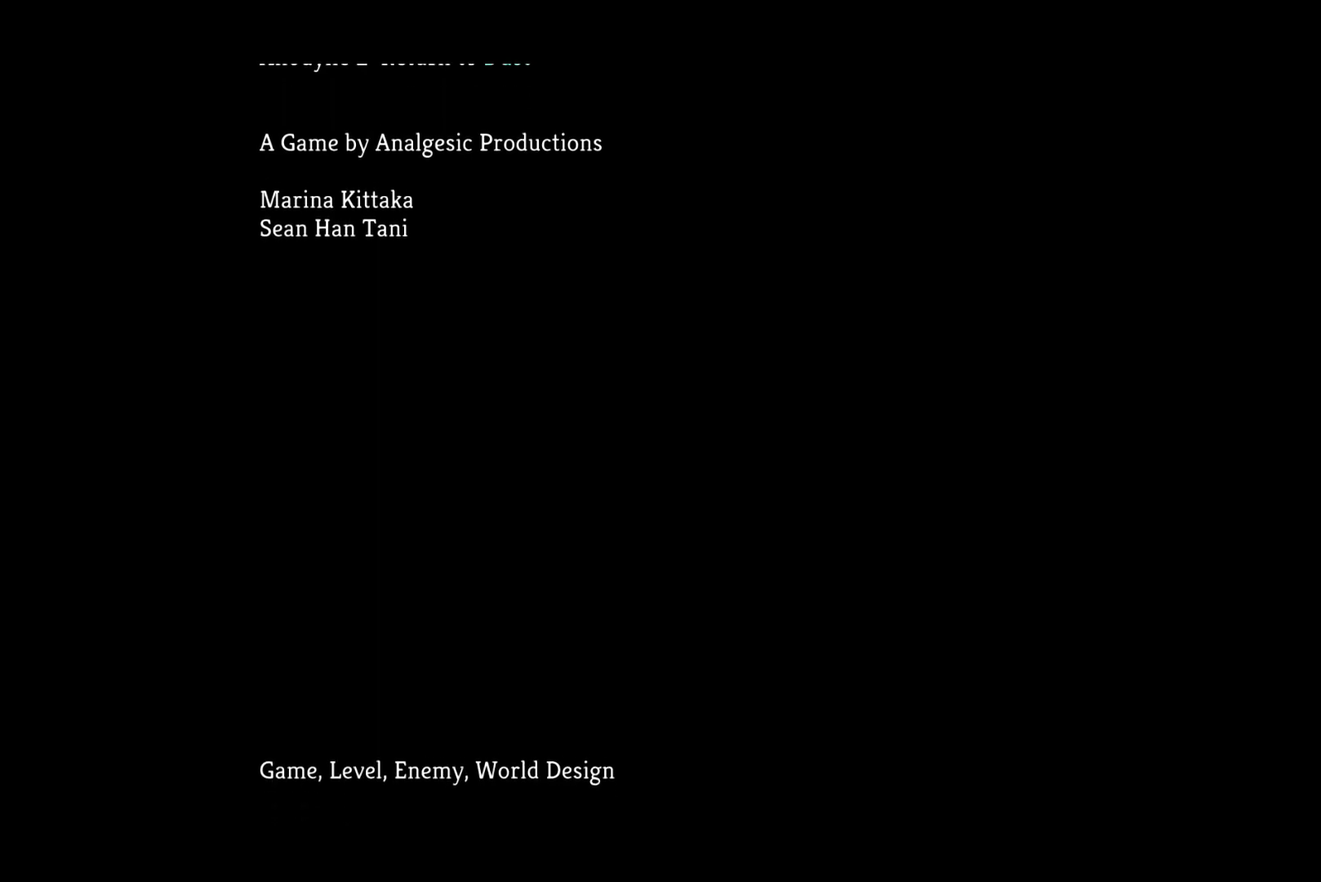
{"buttons": ["CROSS"], "right_stick": "center", "events": []}
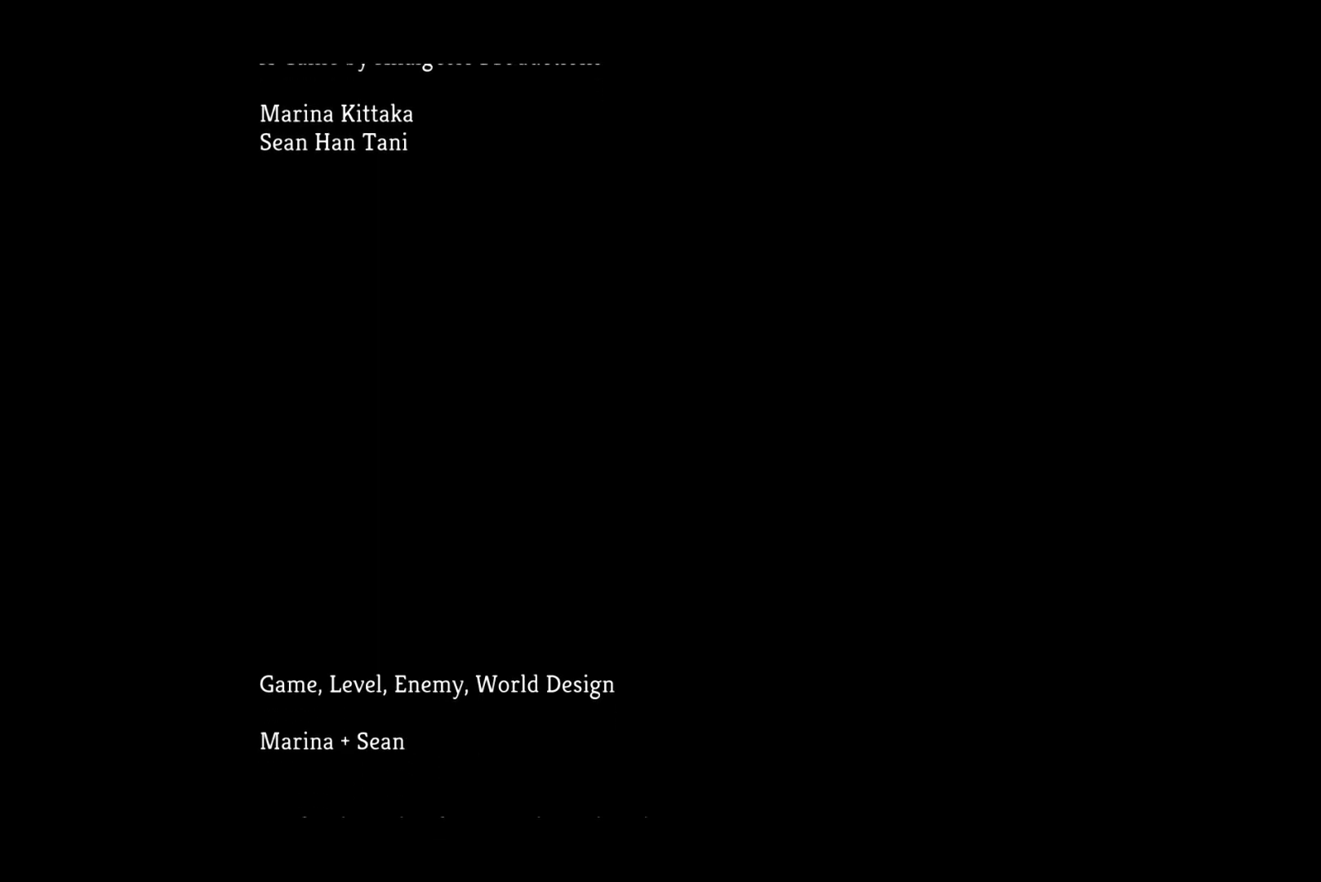
{"buttons": ["CROSS"], "right_stick": "center", "events": []}
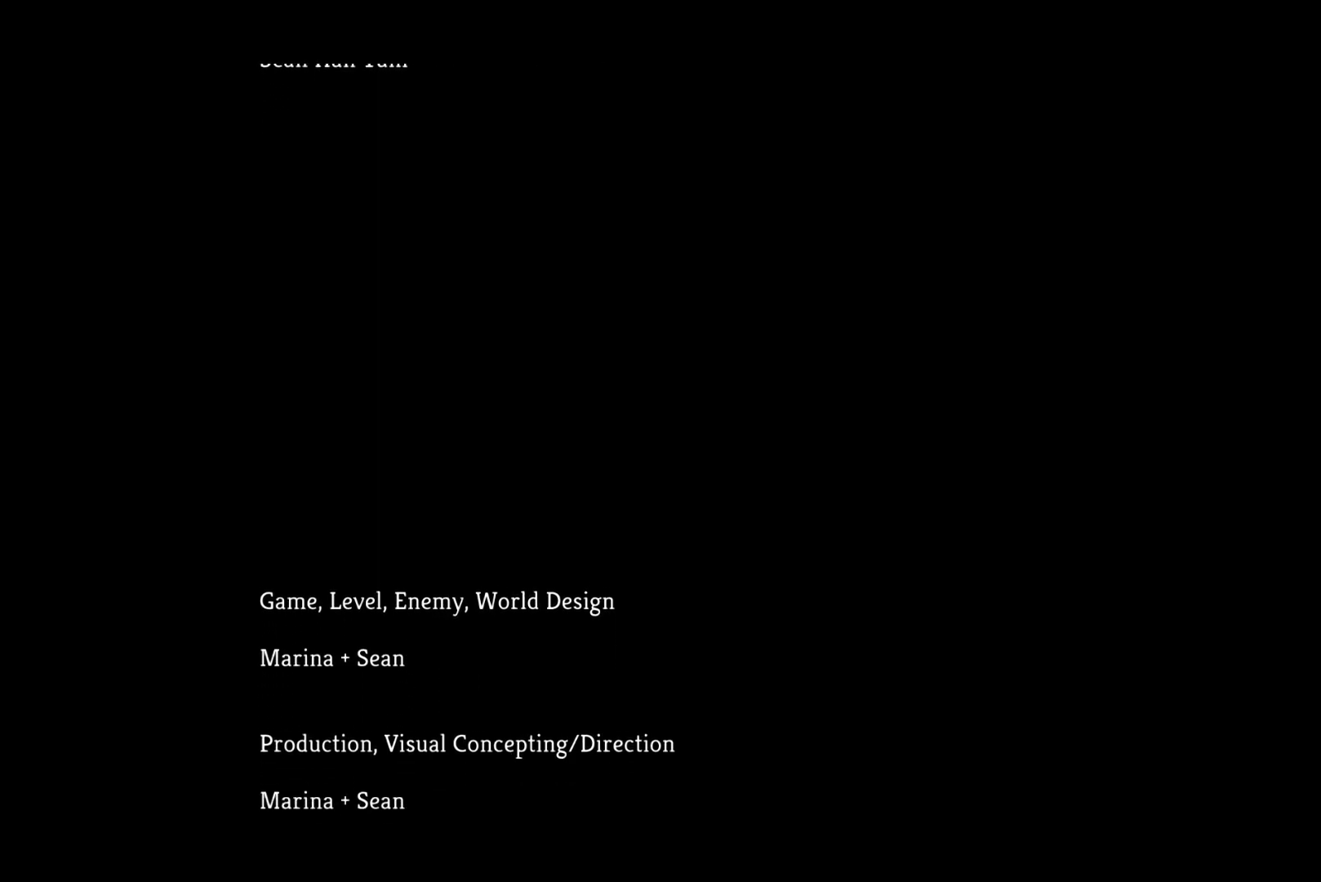
{"buttons": ["CROSS"], "right_stick": "center", "events": []}
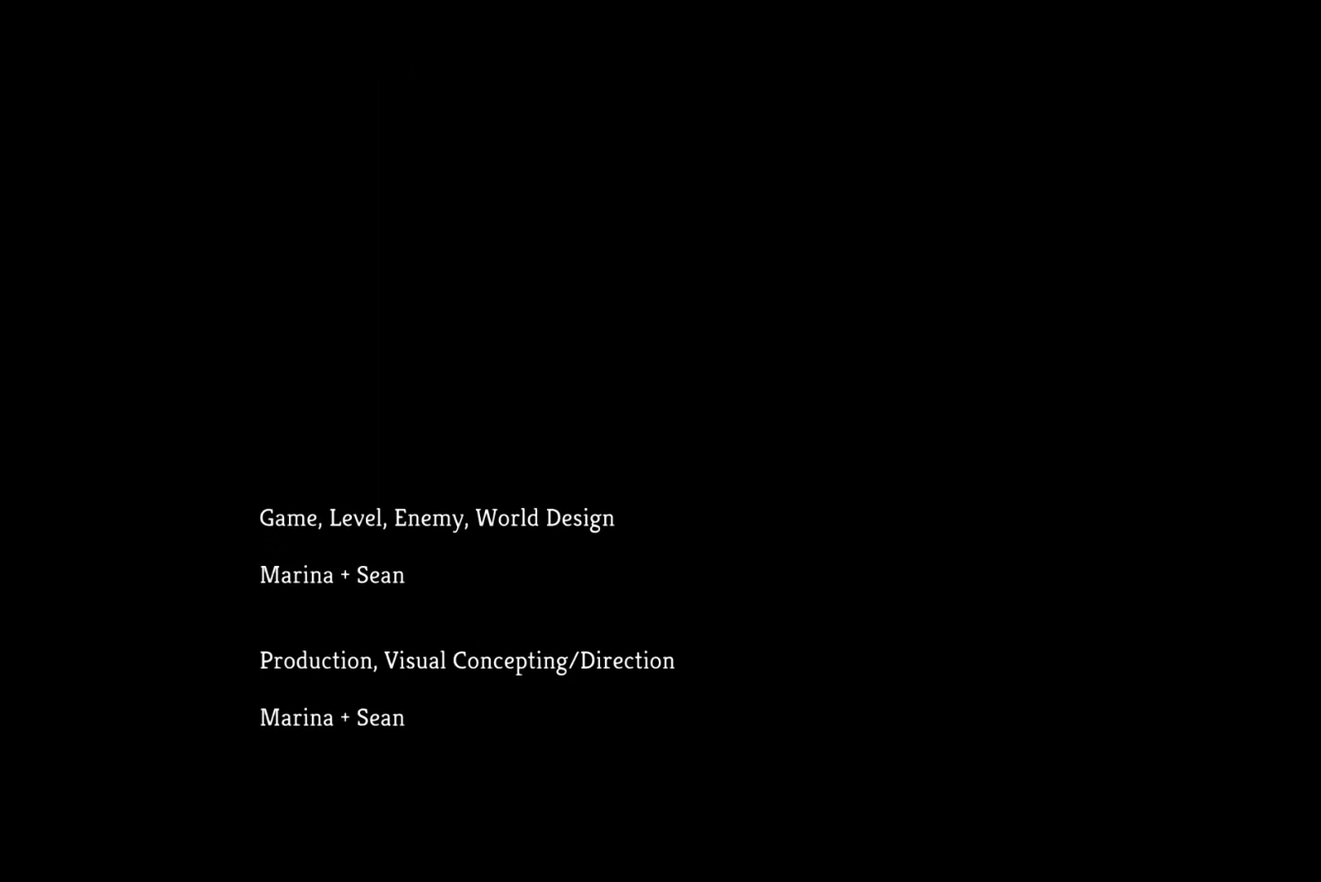
{"buttons": ["CROSS"], "right_stick": "center", "events": []}
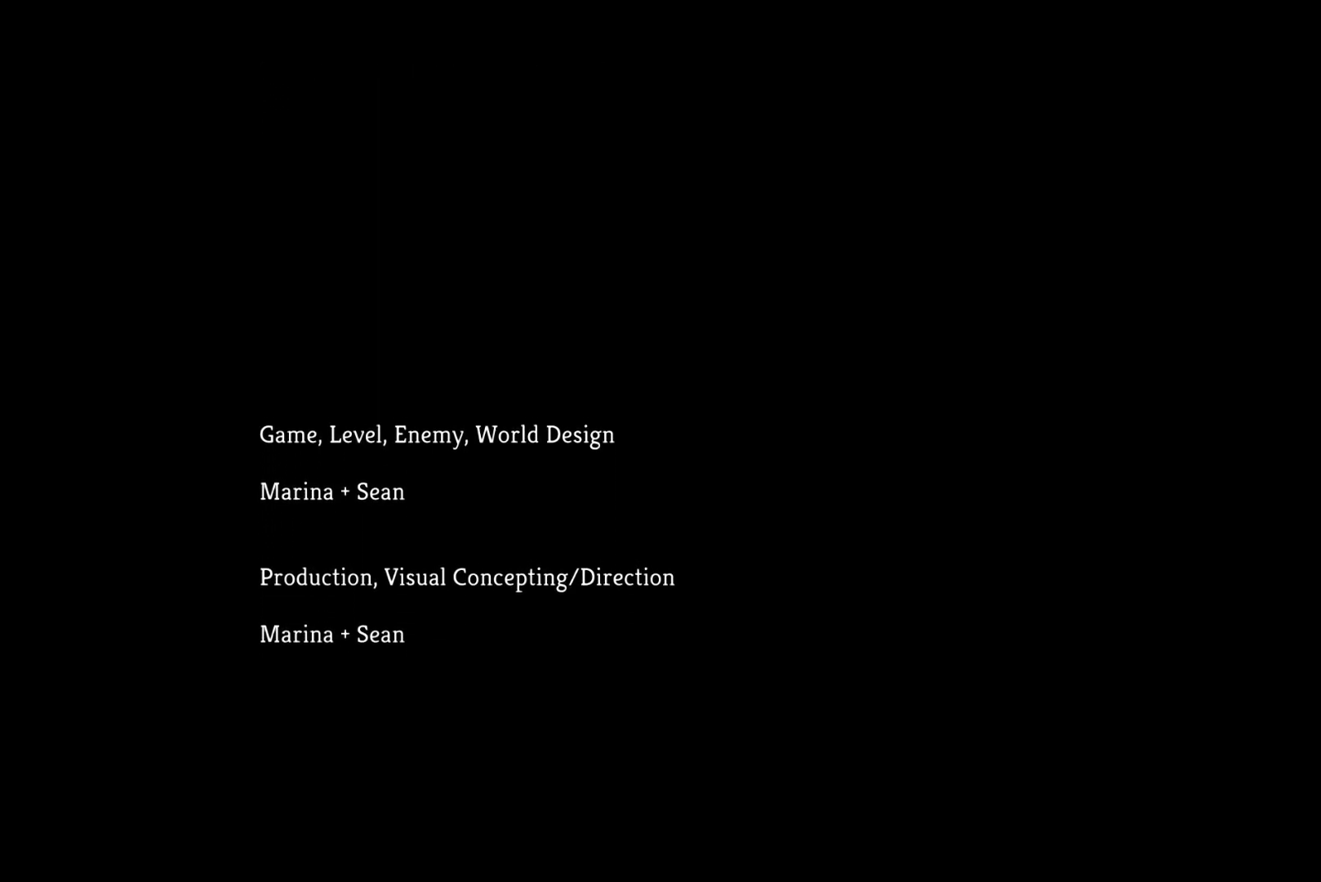
{"buttons": ["CROSS"], "right_stick": "center", "events": []}
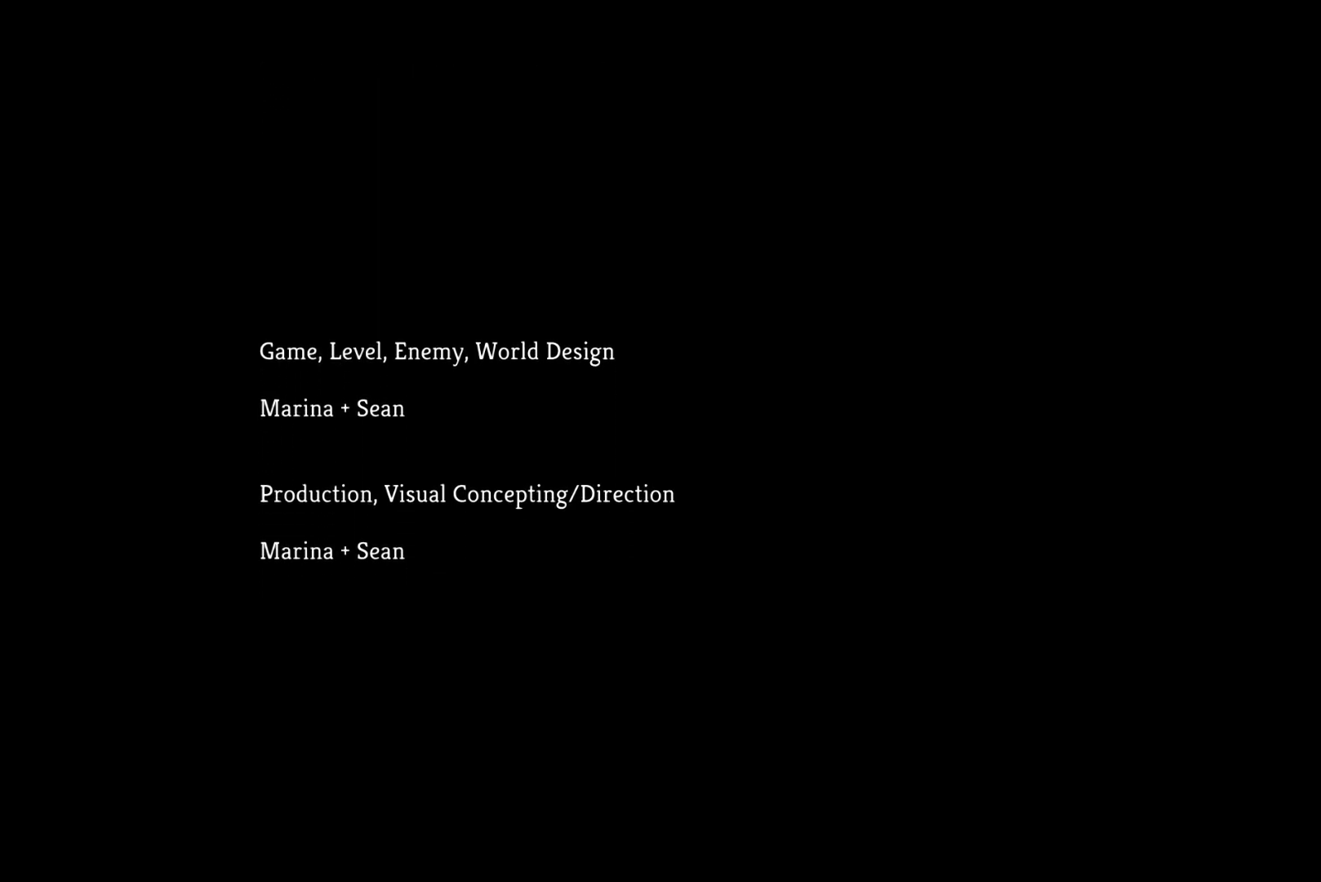
{"buttons": ["CROSS"], "right_stick": "center", "events": []}
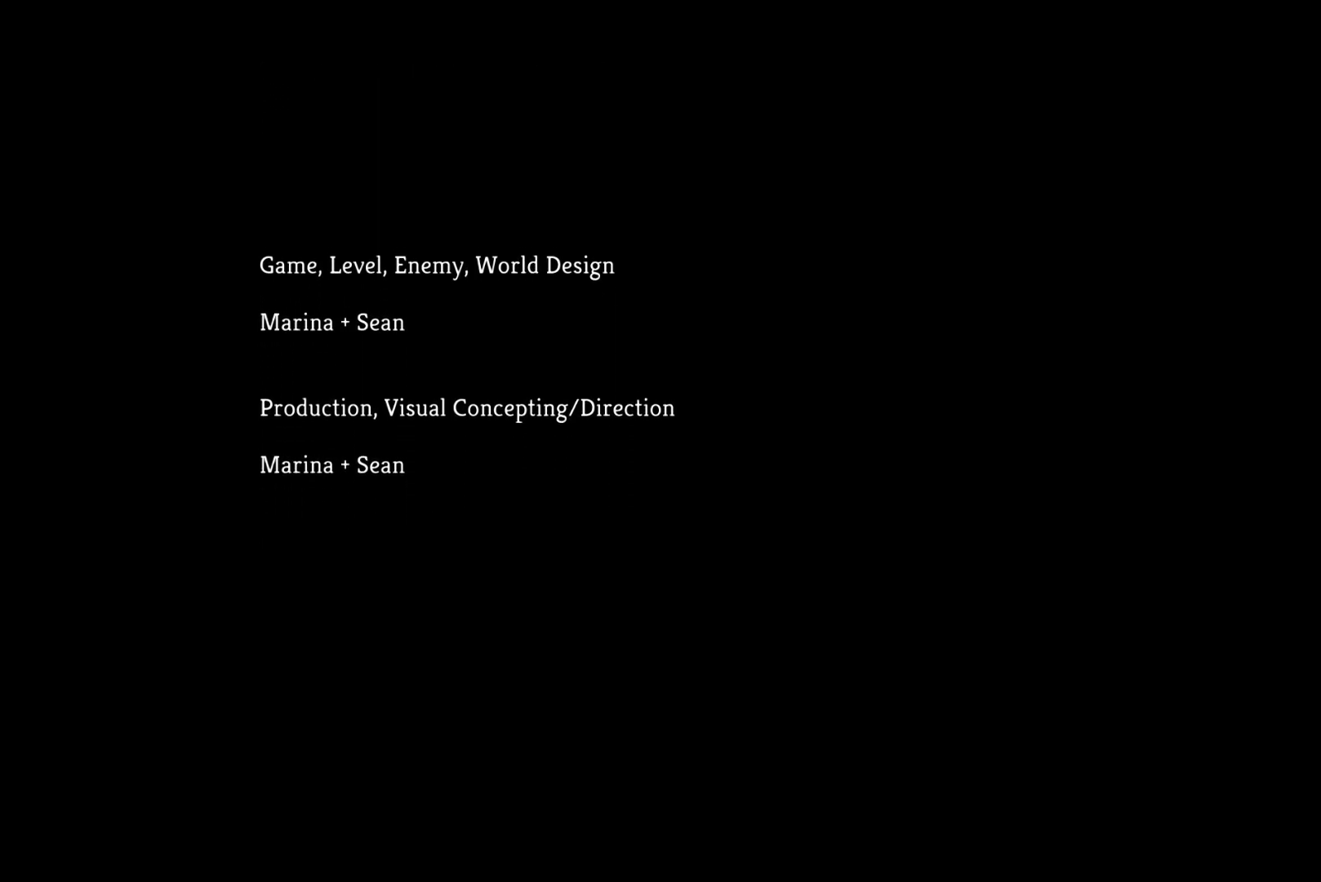
{"buttons": ["CROSS"], "right_stick": "center", "events": []}
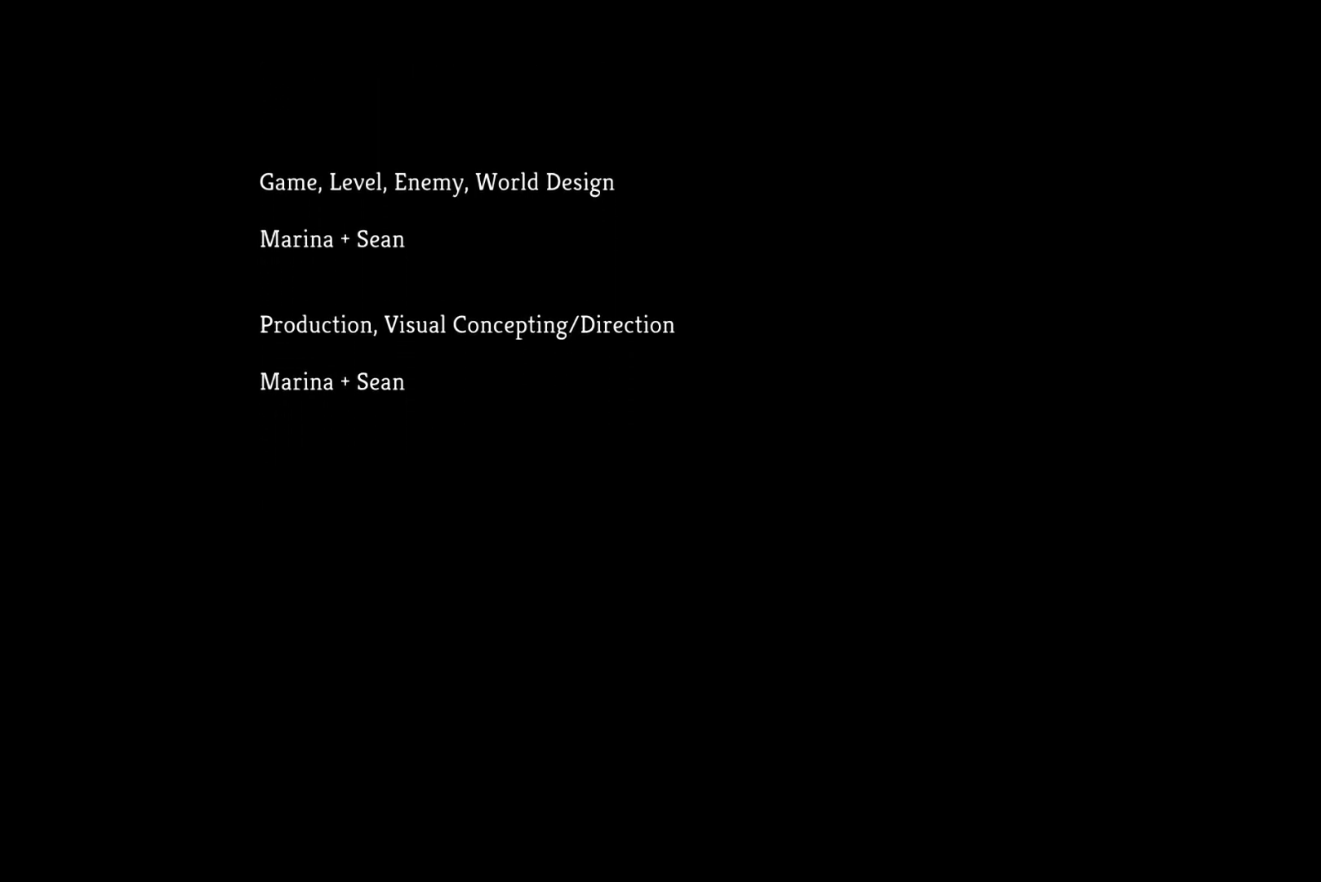
{"buttons": ["CROSS"], "right_stick": "center", "events": []}
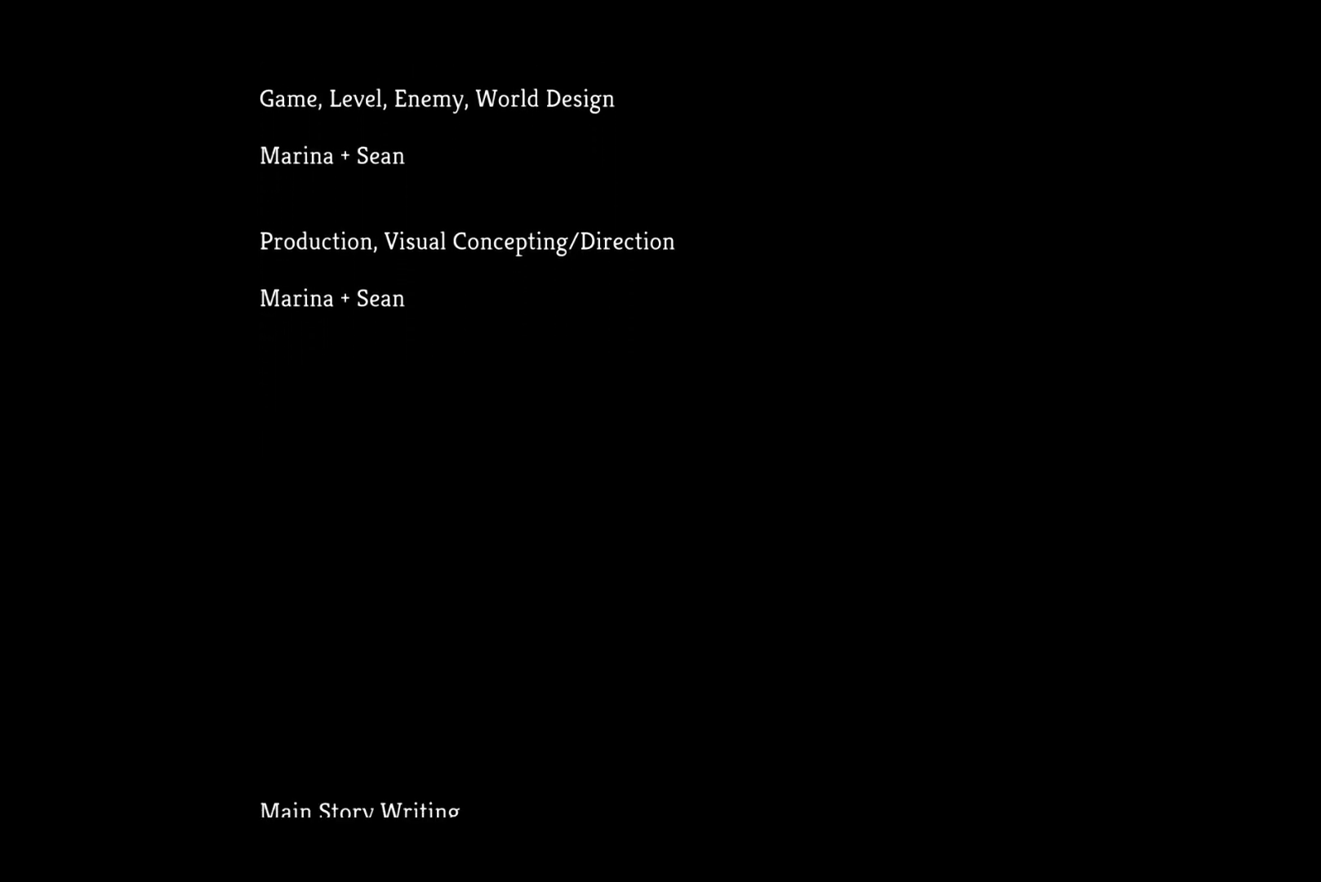
{"buttons": ["CROSS"], "right_stick": "center", "events": []}
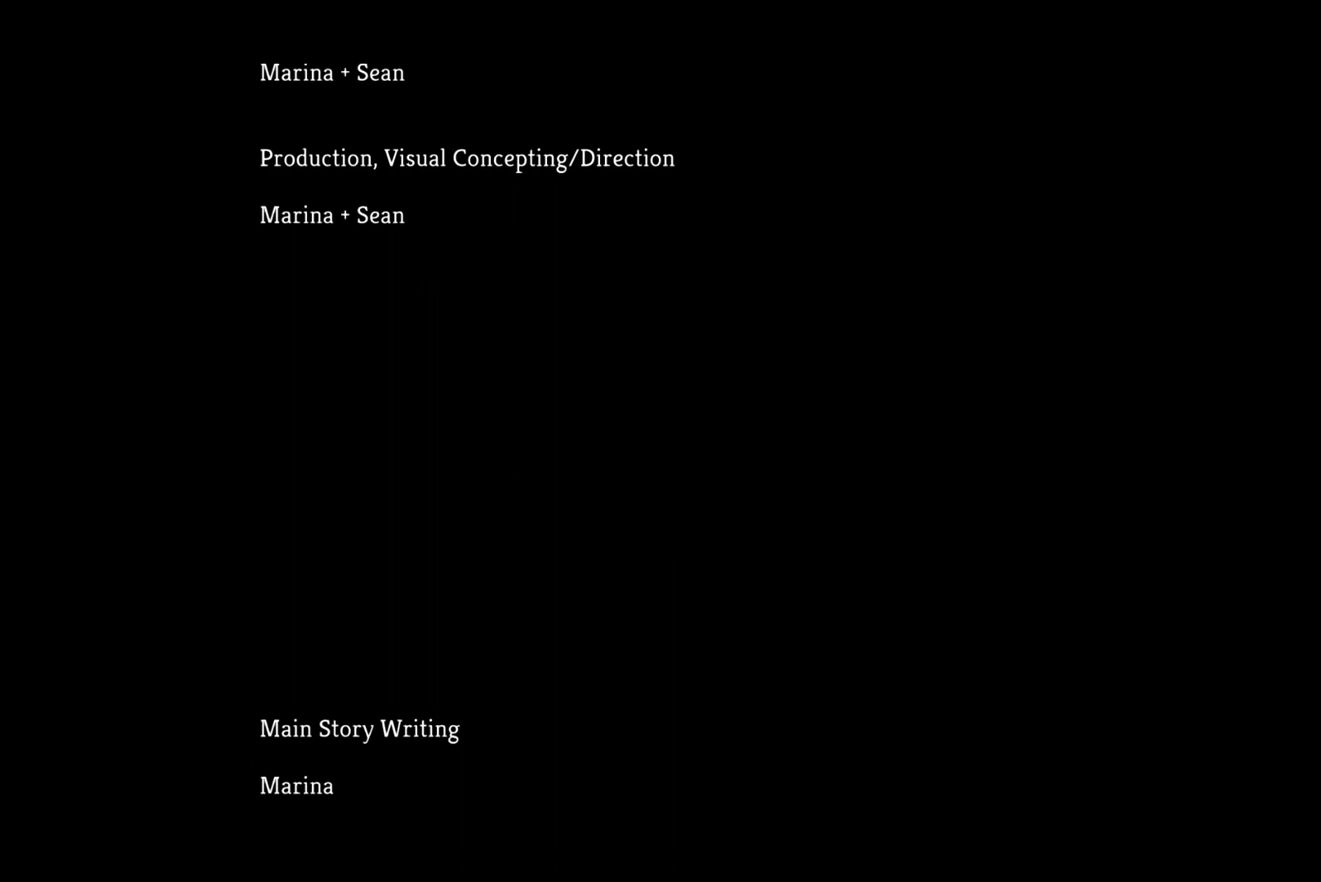
{"buttons": ["CROSS"], "right_stick": "center", "events": []}
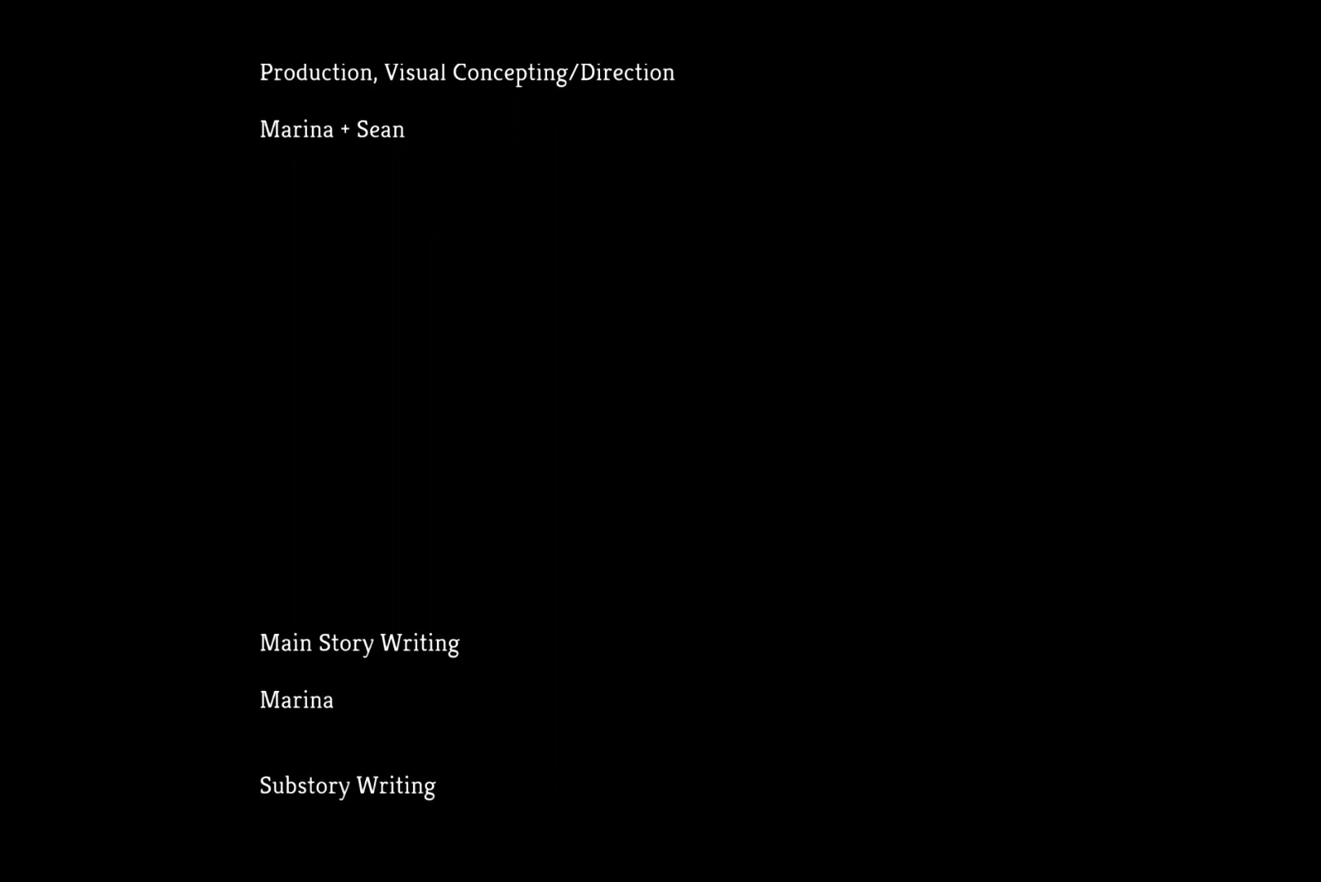
{"buttons": ["CROSS"], "right_stick": "center", "events": []}
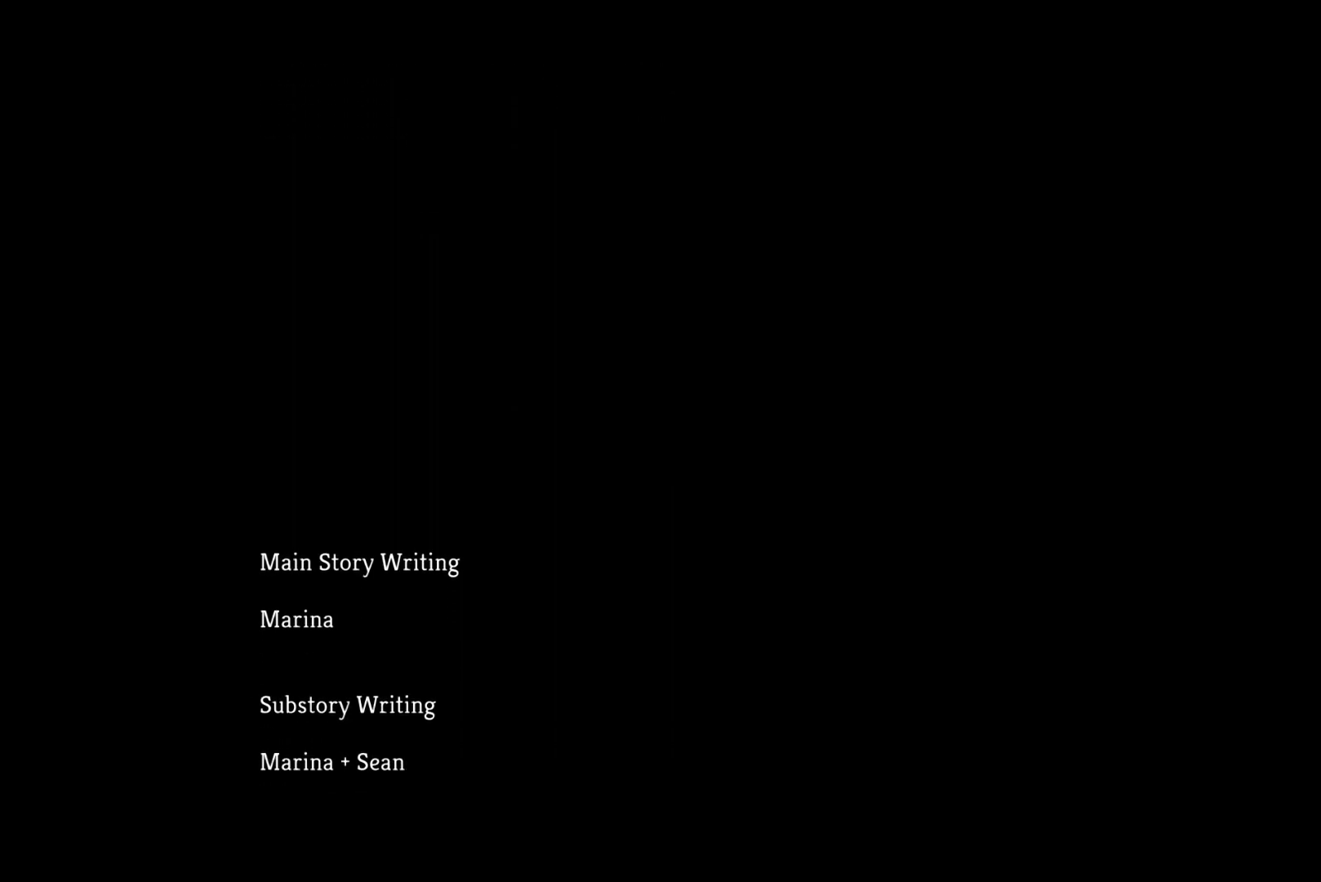
{"buttons": ["CROSS"], "right_stick": "center", "events": []}
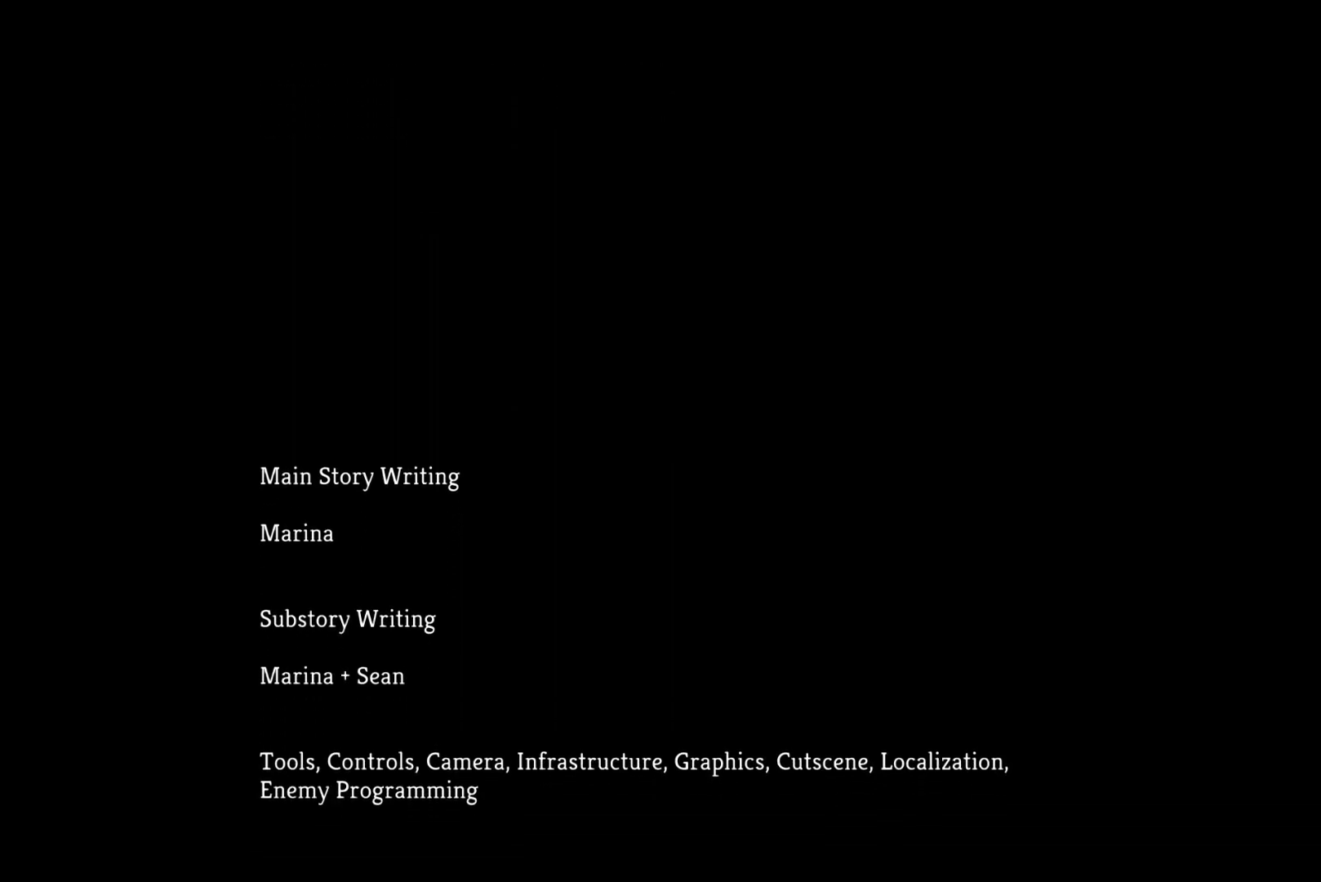
{"buttons": ["CROSS"], "right_stick": "center", "events": []}
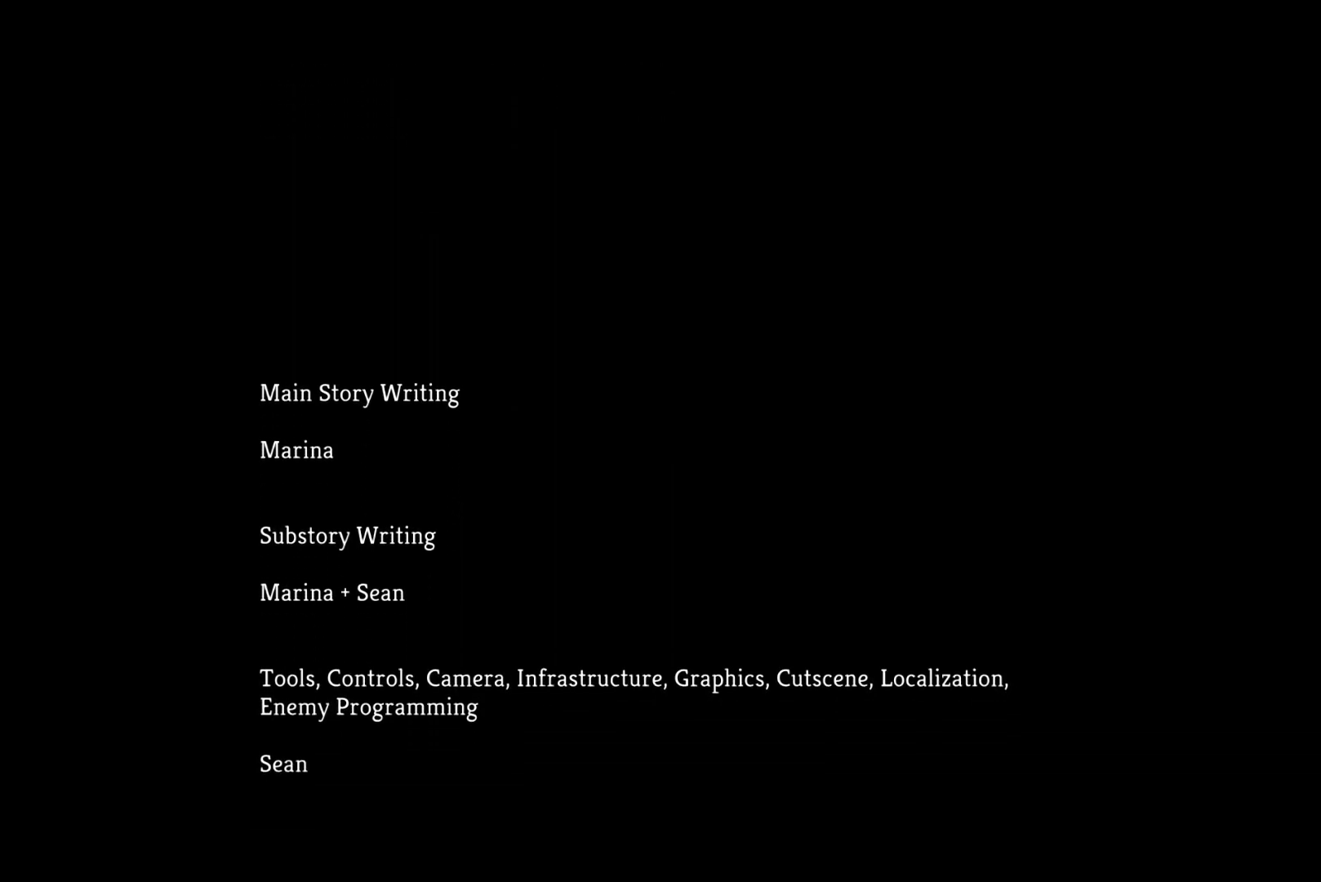
{"buttons": ["CROSS"], "right_stick": "center", "events": []}
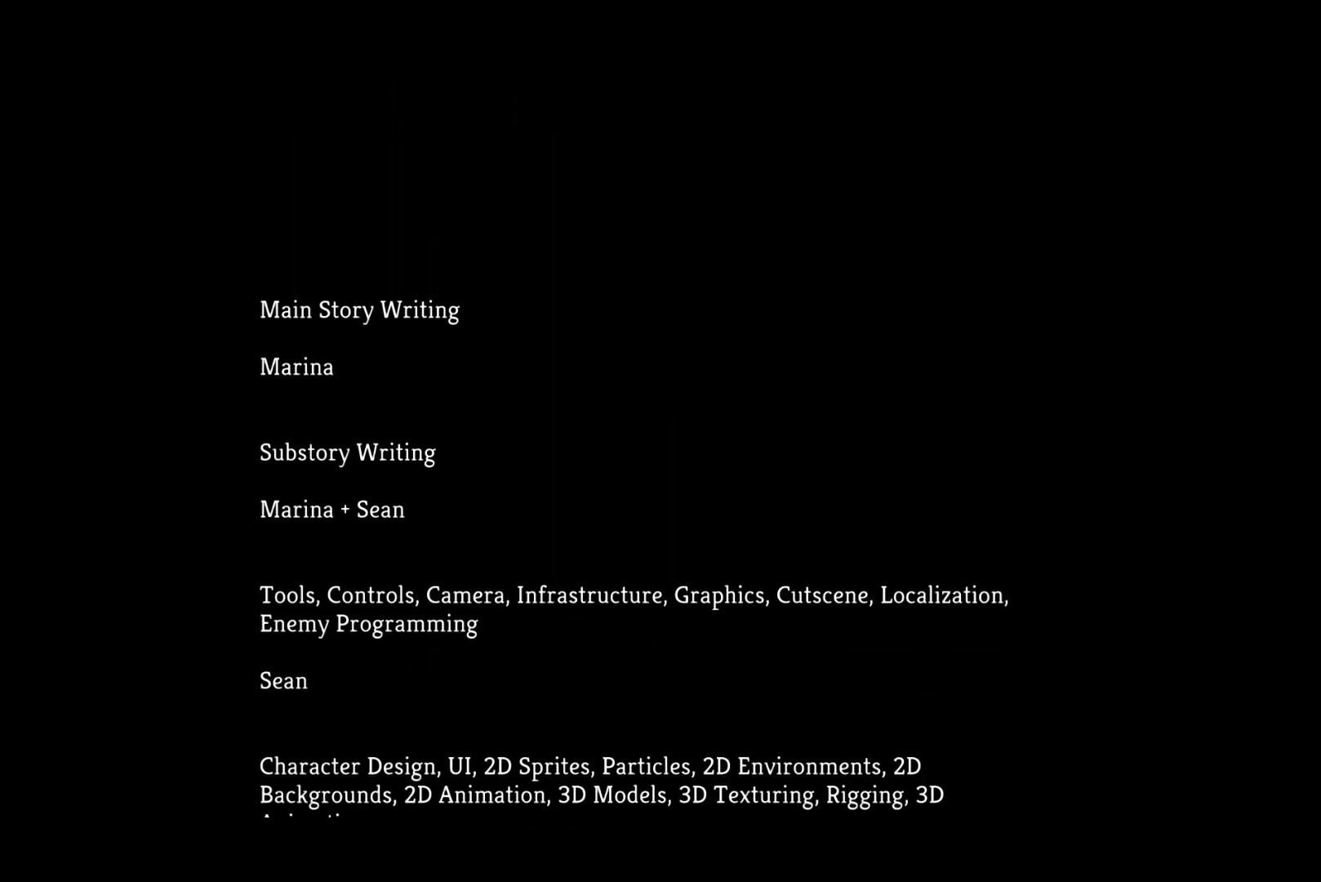
{"buttons": ["CROSS"], "right_stick": "center", "events": []}
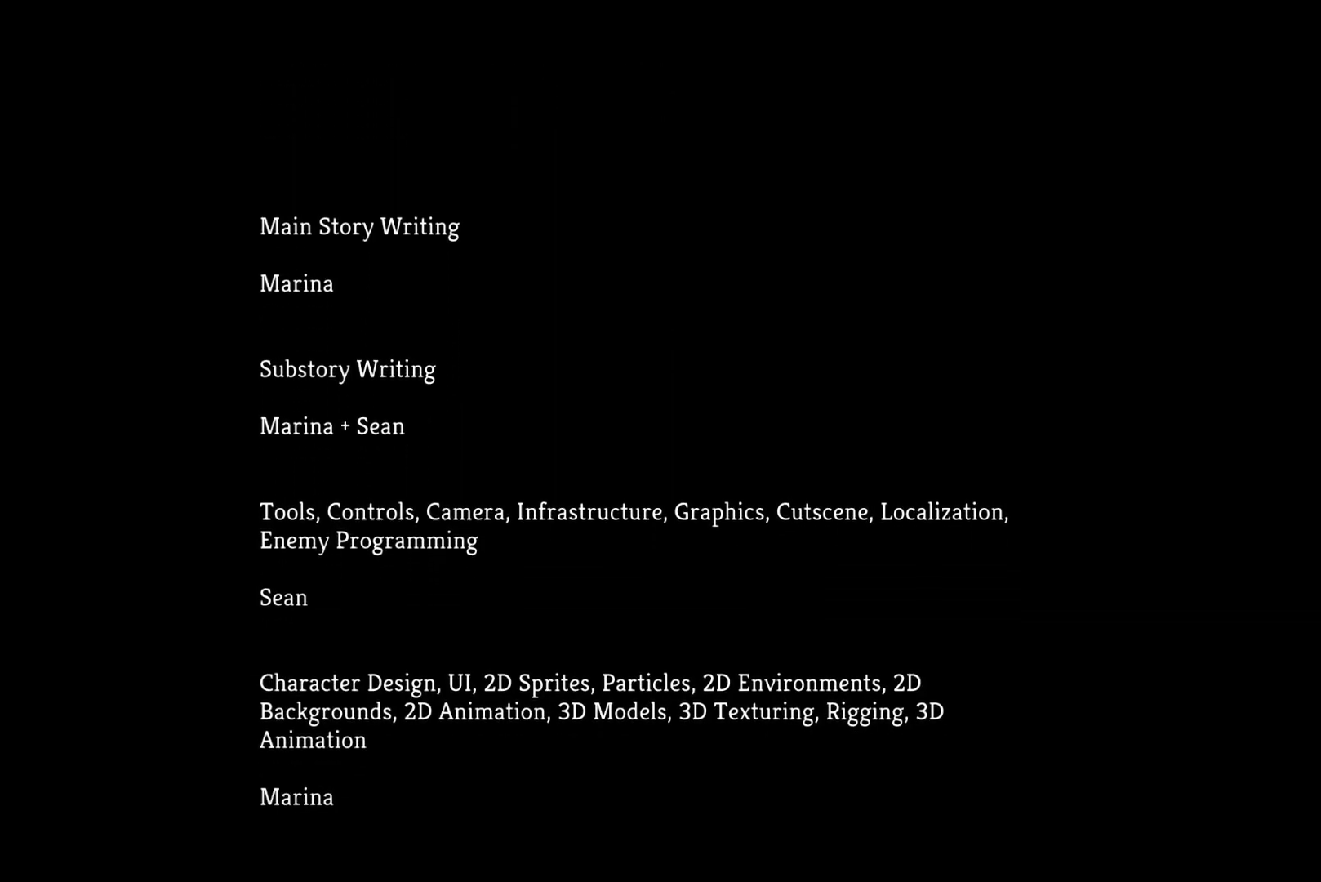
{"buttons": ["CROSS"], "right_stick": "center", "events": []}
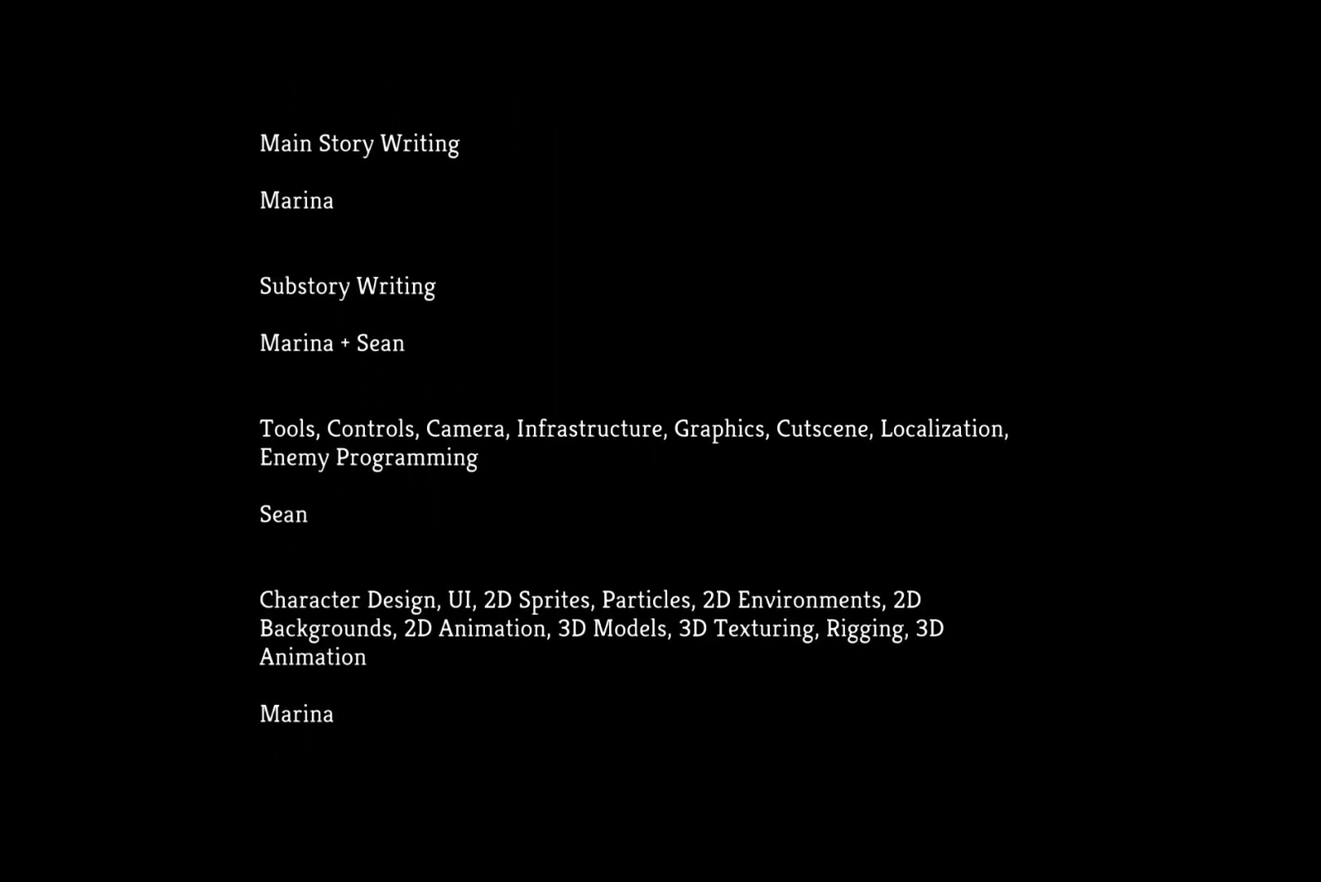
{"buttons": ["CROSS"], "right_stick": "center", "events": []}
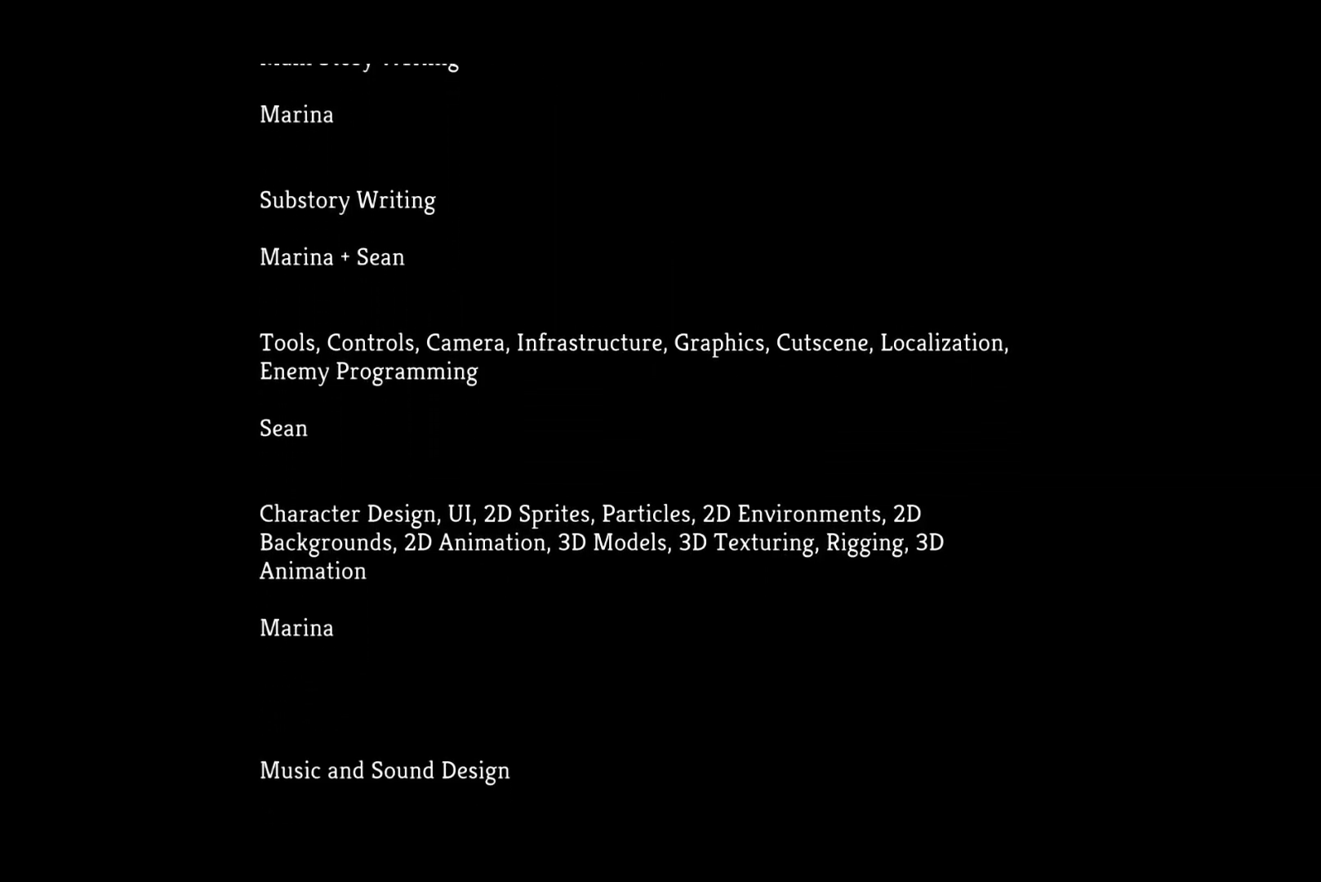
{"buttons": ["CROSS"], "right_stick": "center", "events": []}